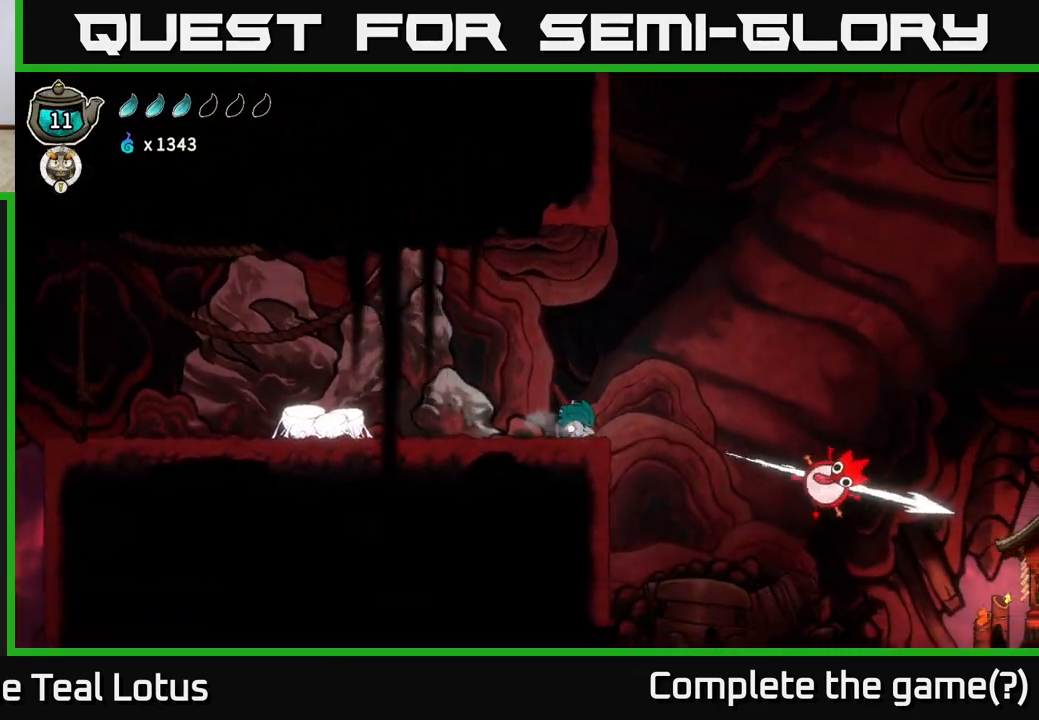
Gameplay with a controller (Xbox layout); each line is a JSON object with the inputs held at the frame after it. "events" lists button and stick changes between this image and that frame as [ms after this image, input, new state], when the widget could be followed in between.
{"buttons": ["R1"], "left_stick": "right", "right_stick": "center", "events": [[467, "R1", "down"]]}
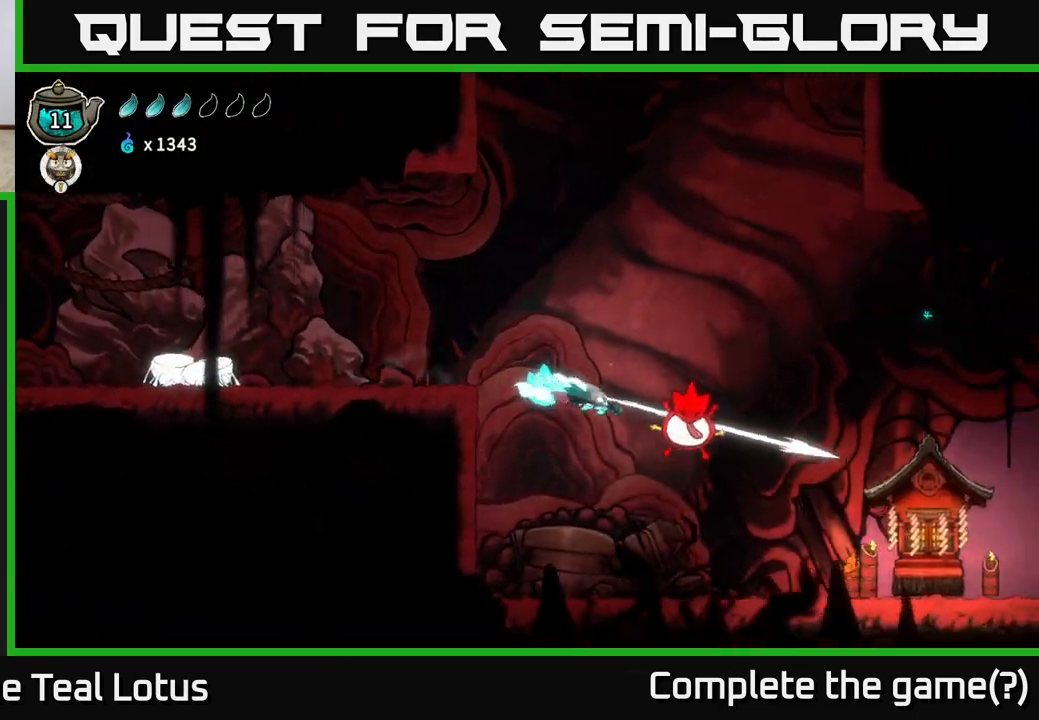
{"buttons": [], "left_stick": "right", "right_stick": "center", "events": [[317, "R1", "up"]]}
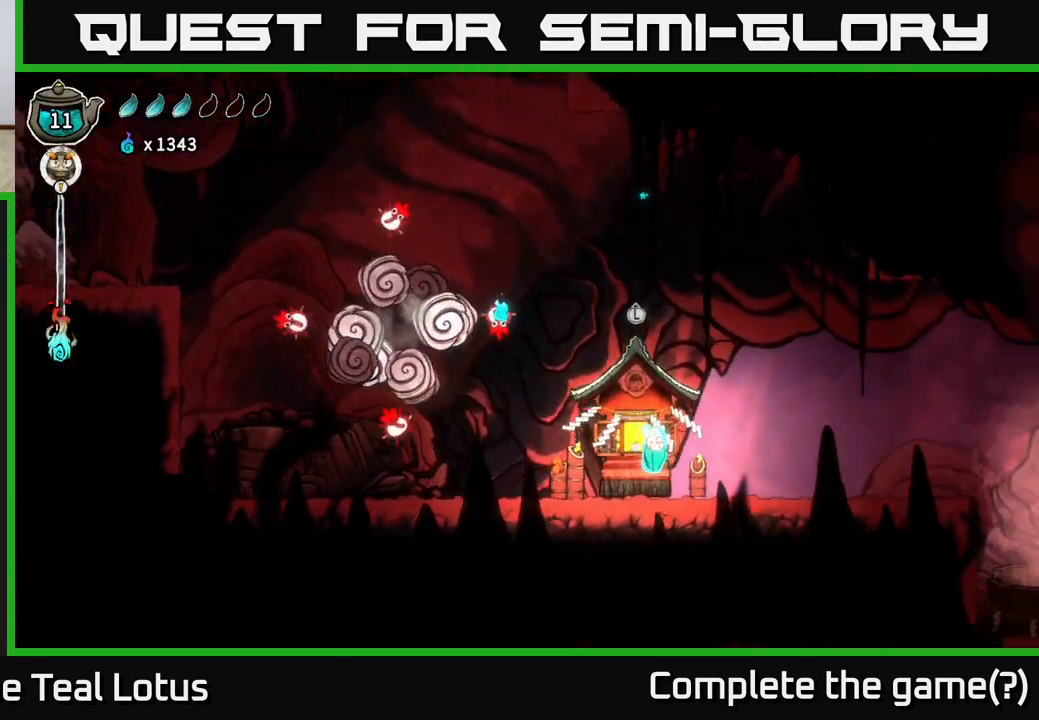
{"buttons": [], "left_stick": "center", "right_stick": "center", "events": [[33, "left_stick", "center"], [100, "left_stick", "left"], [217, "left_stick", "center"], [300, "left_stick", "up-left"], [383, "left_stick", "up"], [483, "left_stick", "center"]]}
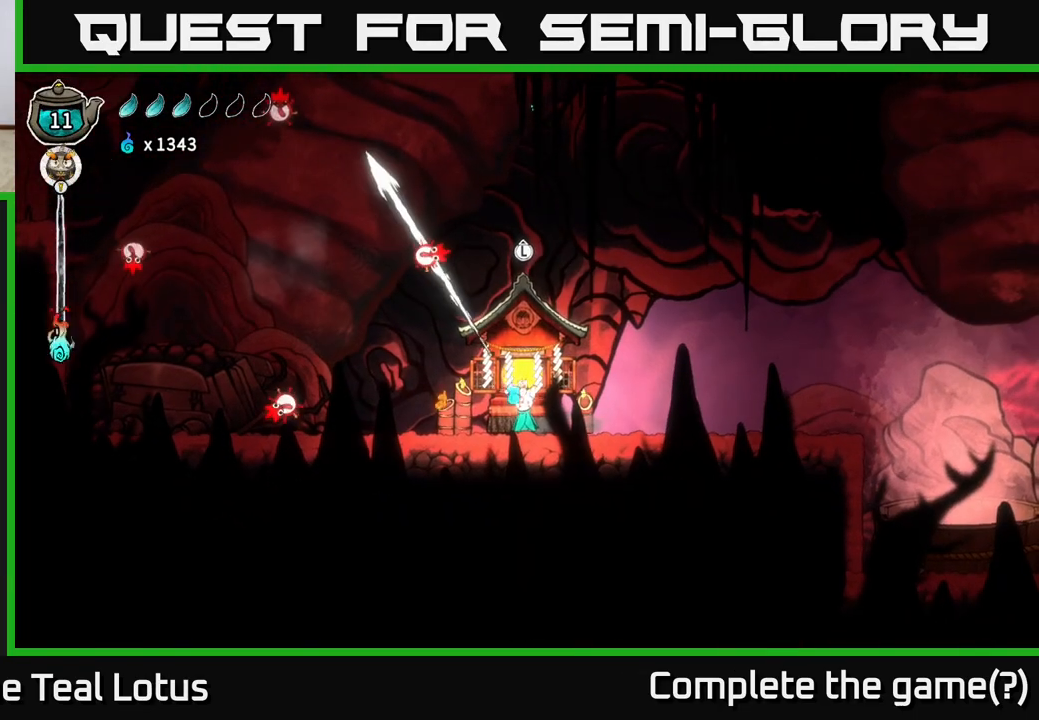
{"buttons": [], "left_stick": "center", "right_stick": "center", "events": []}
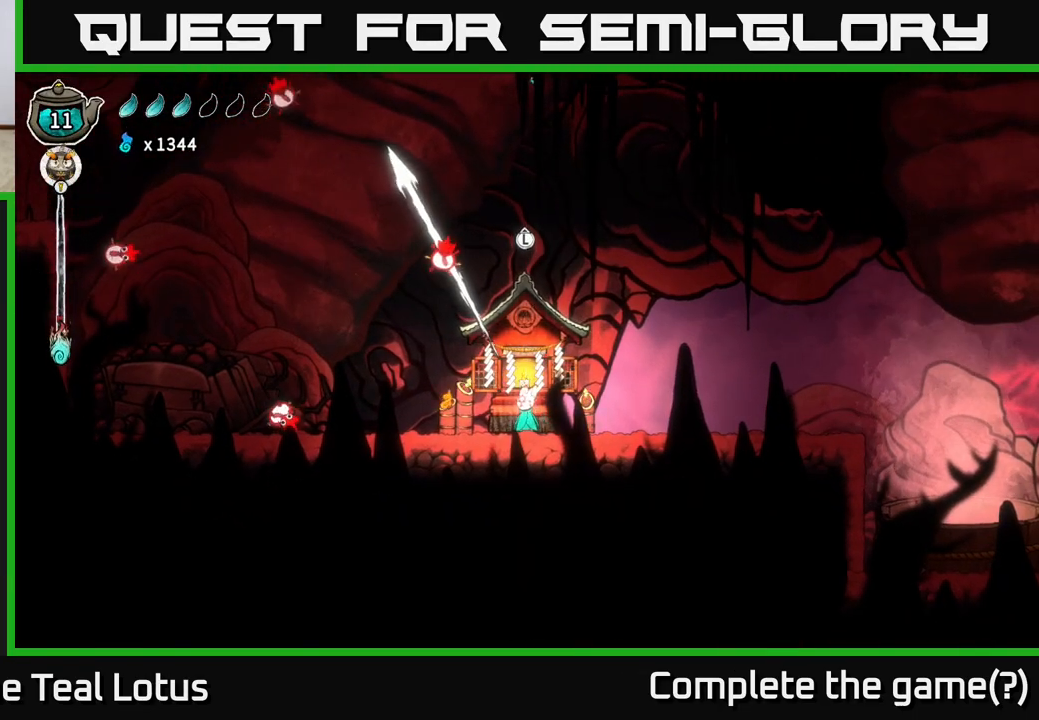
{"buttons": [], "left_stick": "center", "right_stick": "center", "events": [[50, "left_stick", "up"], [200, "left_stick", "center"]]}
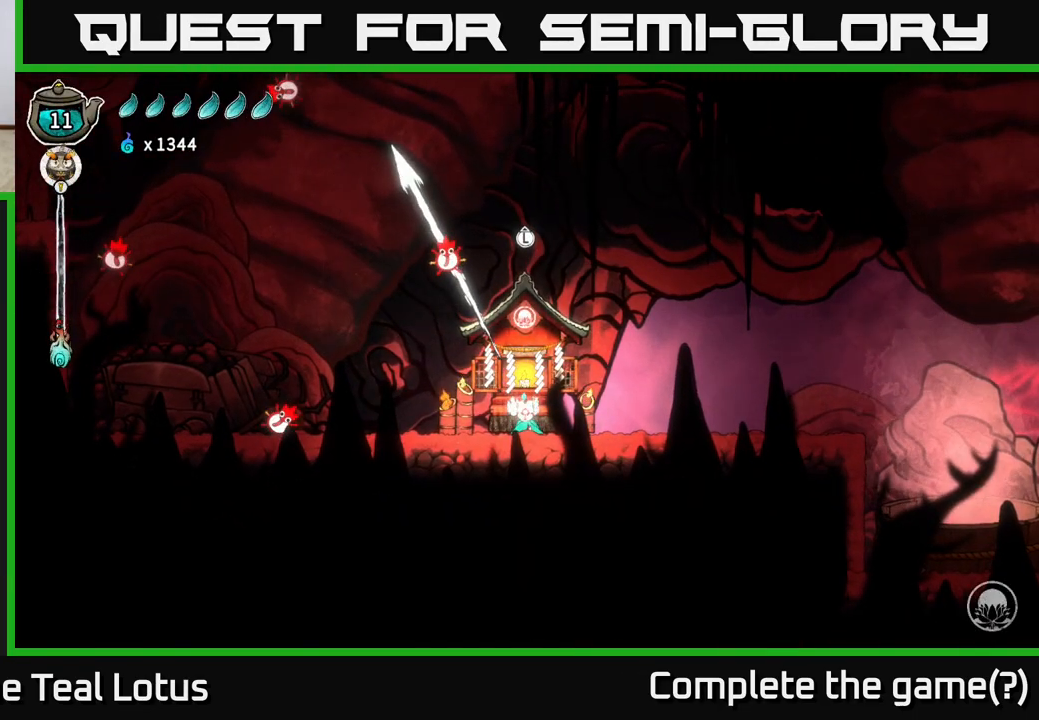
{"buttons": ["A"], "left_stick": "right", "right_stick": "center", "events": [[300, "left_stick", "right"], [383, "A", "down"]]}
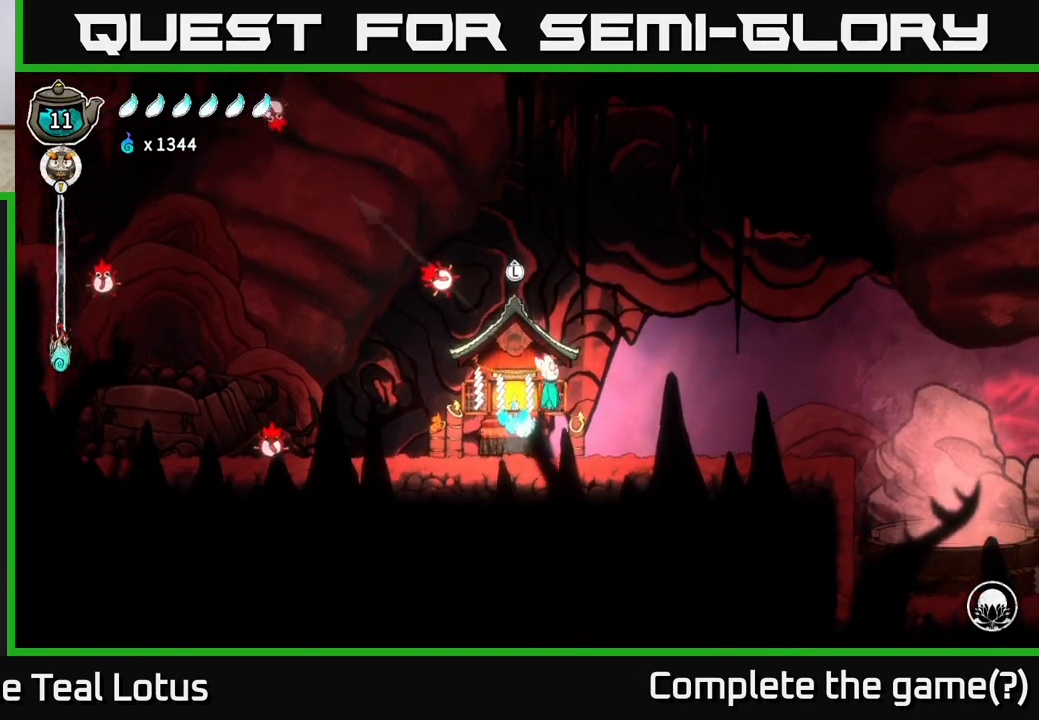
{"buttons": [], "left_stick": "right", "right_stick": "center", "events": [[50, "A", "up"]]}
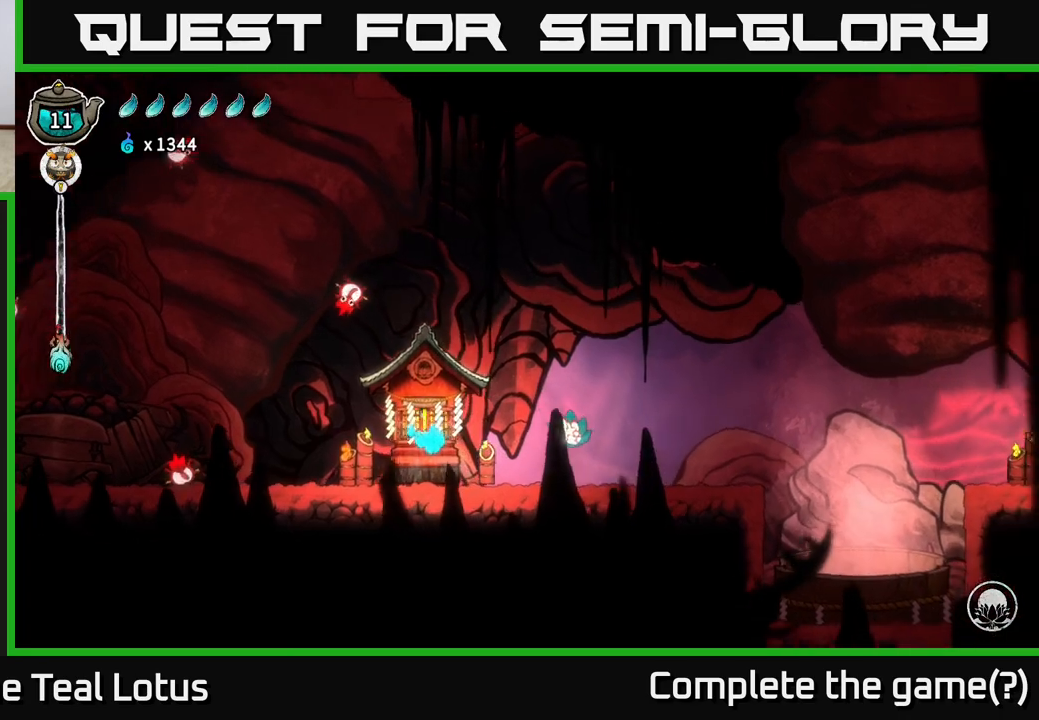
{"buttons": ["A", "R2"], "left_stick": "right", "right_stick": "center", "events": [[150, "R2", "down"], [367, "A", "down"]]}
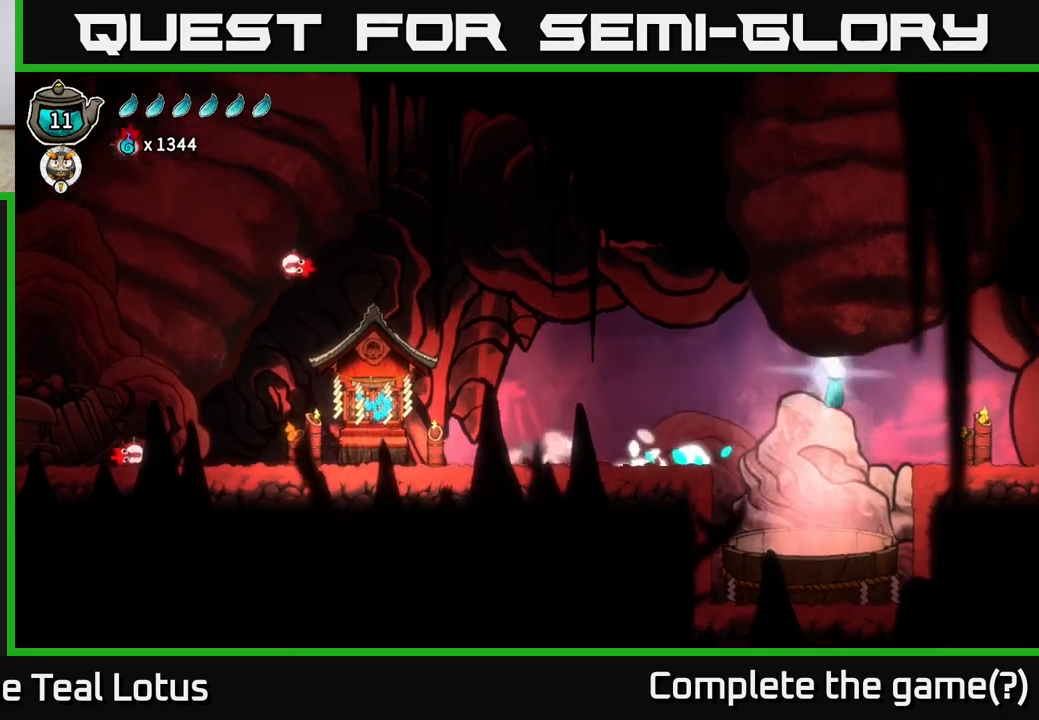
{"buttons": [], "left_stick": "center", "right_stick": "center", "events": [[150, "X", "down"], [167, "A", "up"], [183, "R2", "up"], [317, "X", "up"], [400, "left_stick", "center"]]}
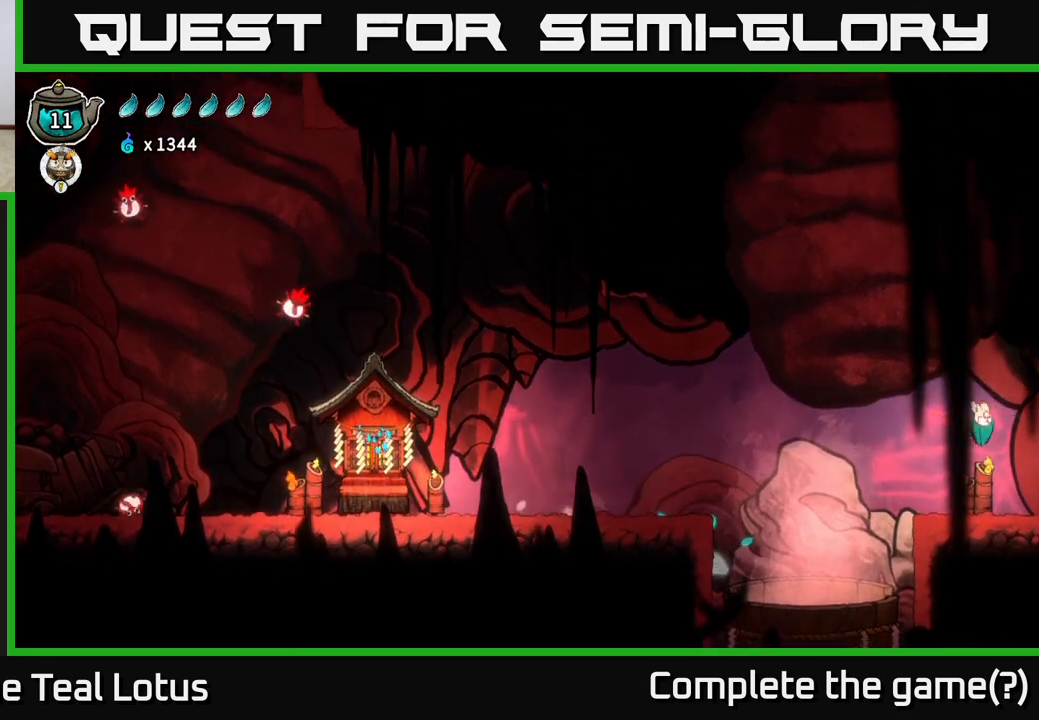
{"buttons": [], "left_stick": "center", "right_stick": "center", "events": [[50, "SELECT", "down"], [233, "SELECT", "up"]]}
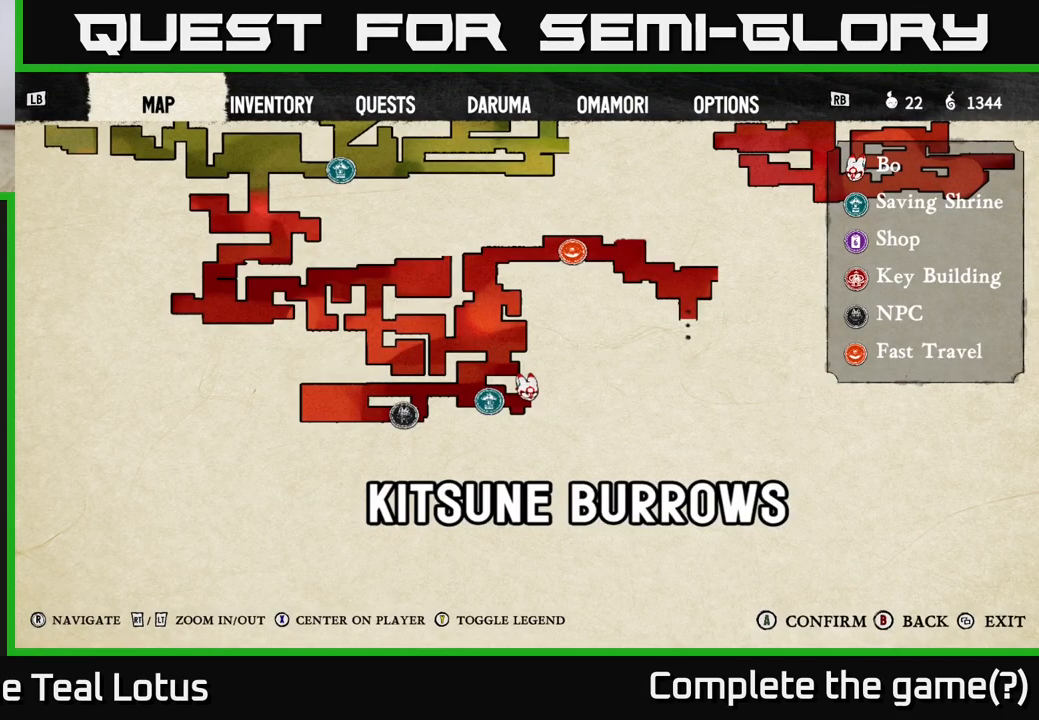
{"buttons": ["SELECT"], "left_stick": "center", "right_stick": "center", "events": [[483, "SELECT", "down"]]}
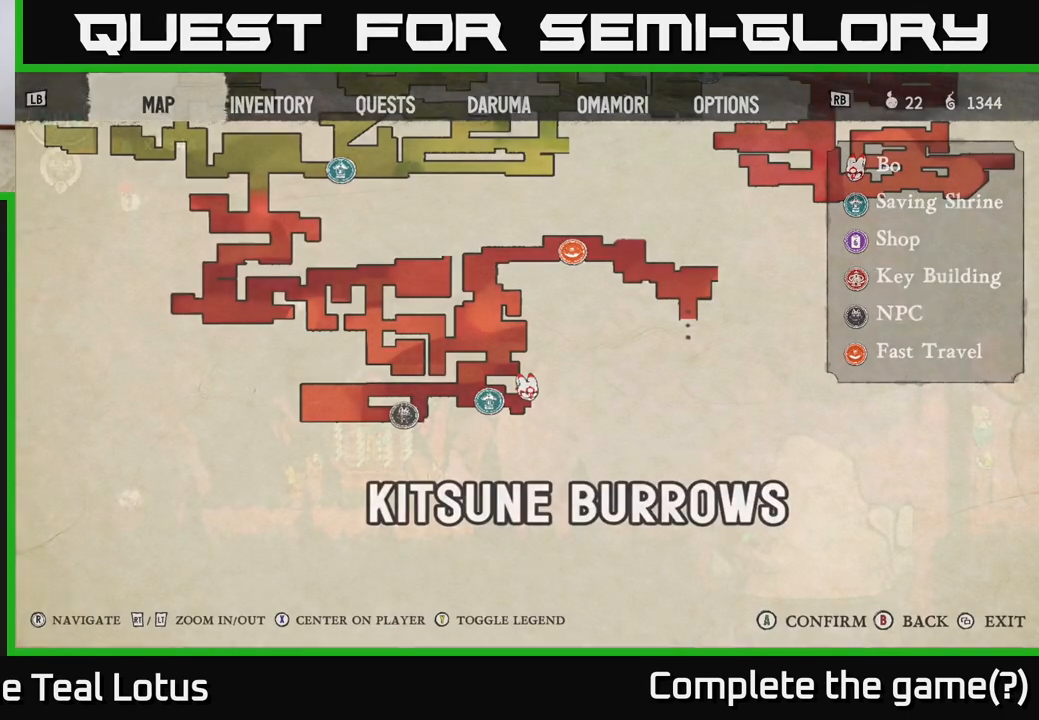
{"buttons": ["R2"], "left_stick": "right", "right_stick": "center", "events": [[50, "SELECT", "up"], [250, "left_stick", "right"], [350, "R2", "down"]]}
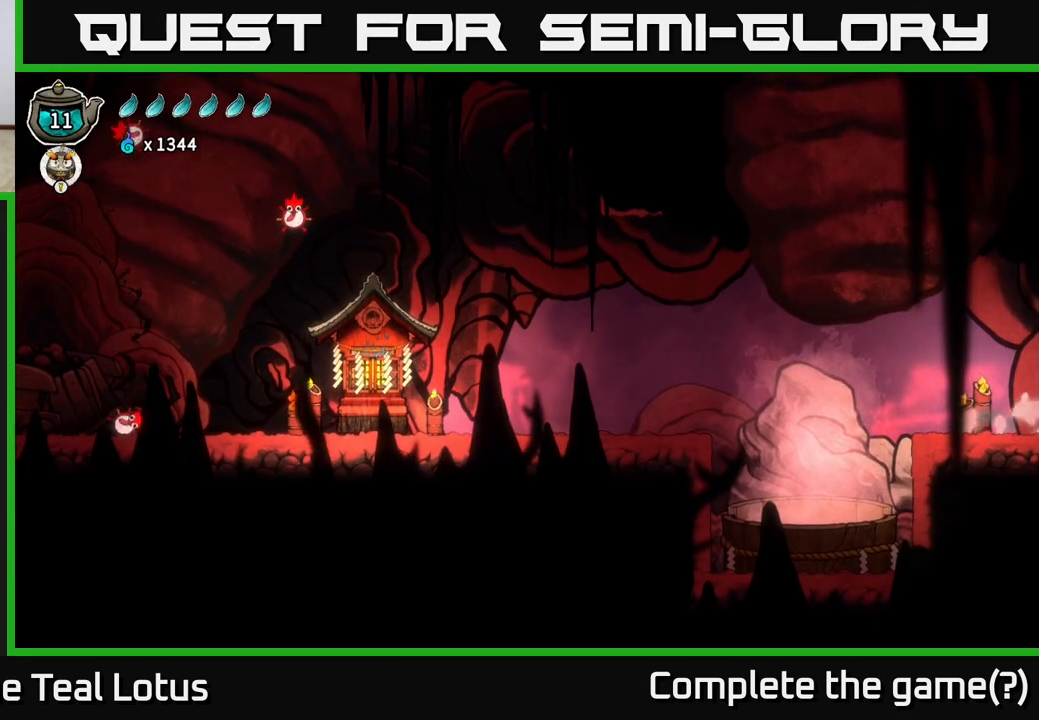
{"buttons": [], "left_stick": "right", "right_stick": "center", "events": [[267, "R2", "up"]]}
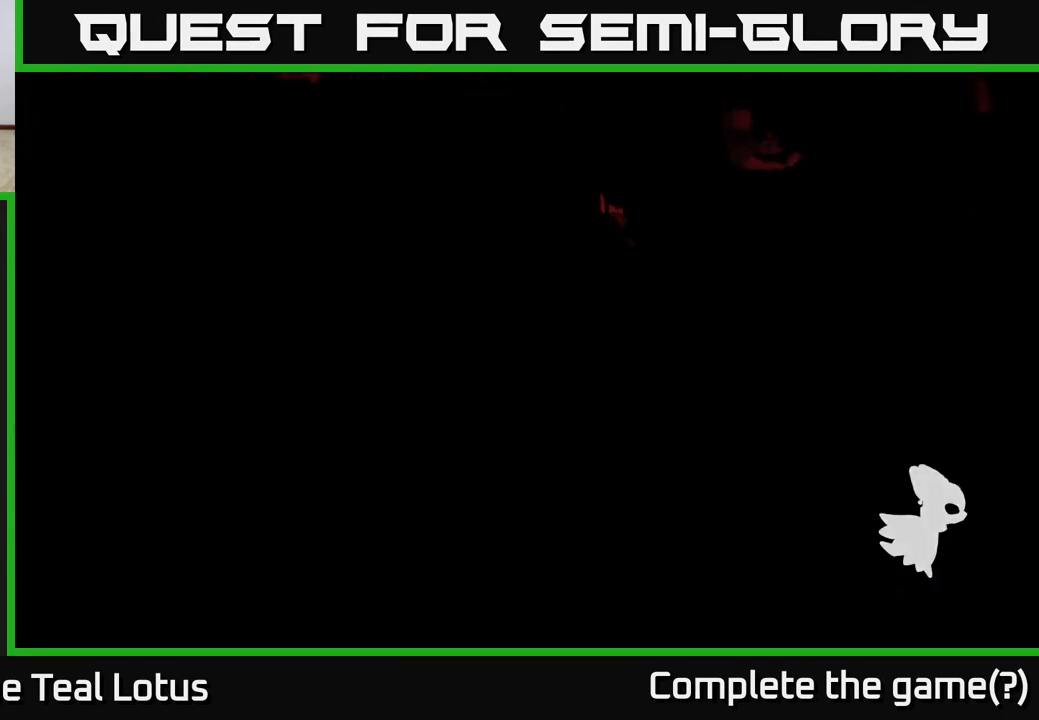
{"buttons": [], "left_stick": "right", "right_stick": "center", "events": []}
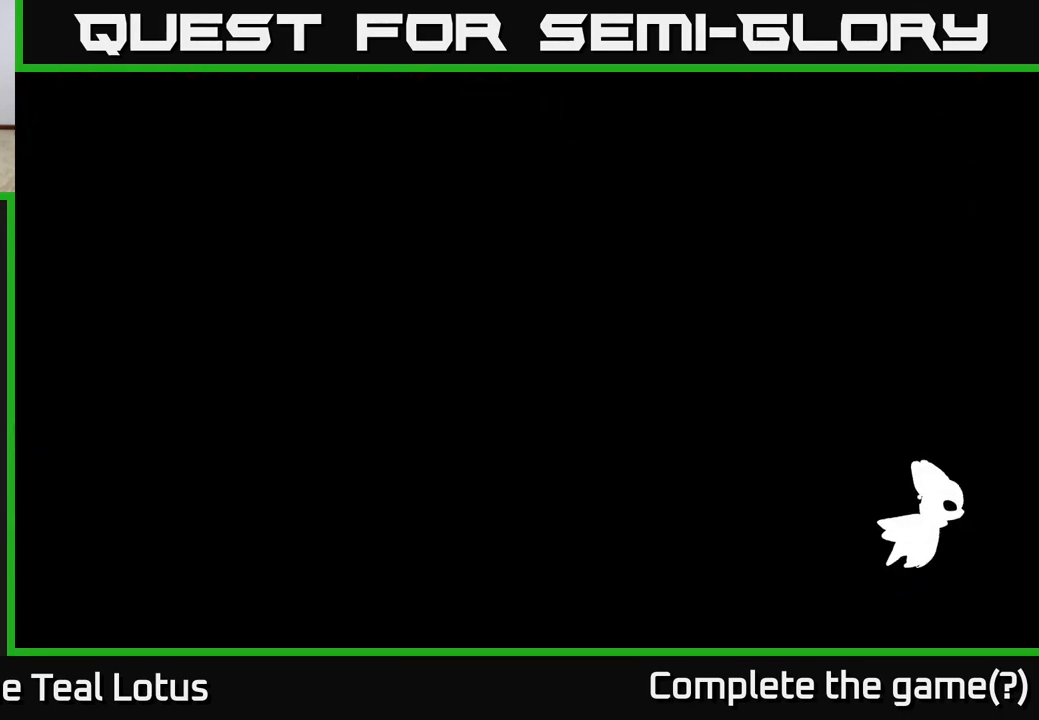
{"buttons": [], "left_stick": "right", "right_stick": "center", "events": []}
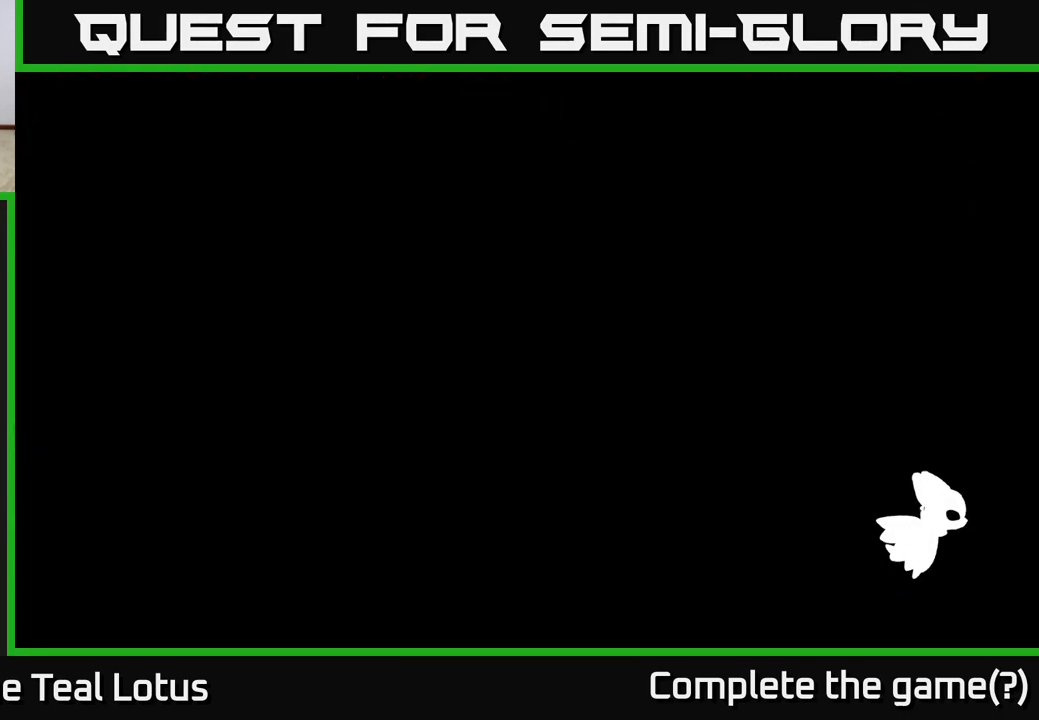
{"buttons": [], "left_stick": "right", "right_stick": "center", "events": []}
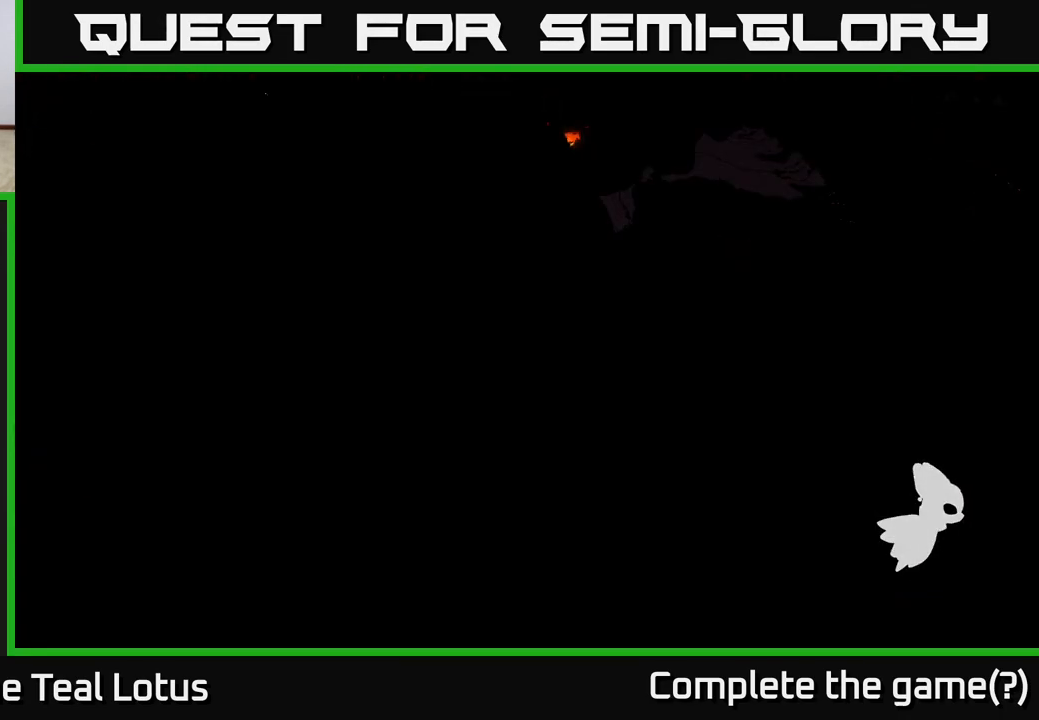
{"buttons": [], "left_stick": "right", "right_stick": "center", "events": []}
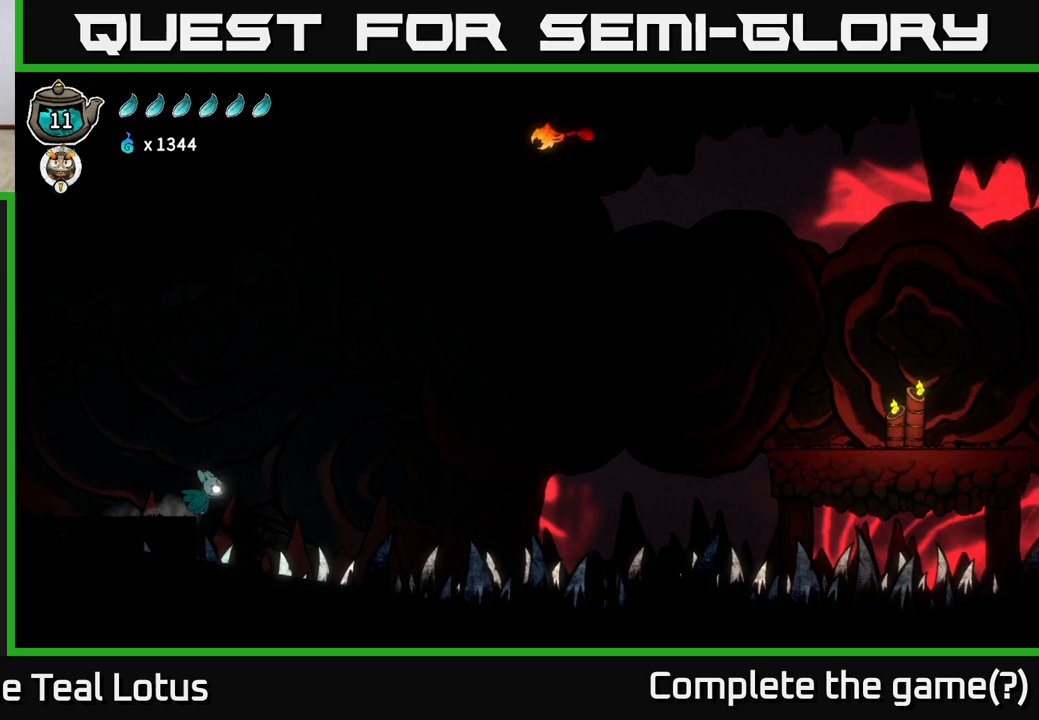
{"buttons": ["A"], "left_stick": "up-left", "right_stick": "center", "events": [[133, "left_stick", "center"], [200, "A", "down"], [250, "left_stick", "left"], [400, "left_stick", "up-left"]]}
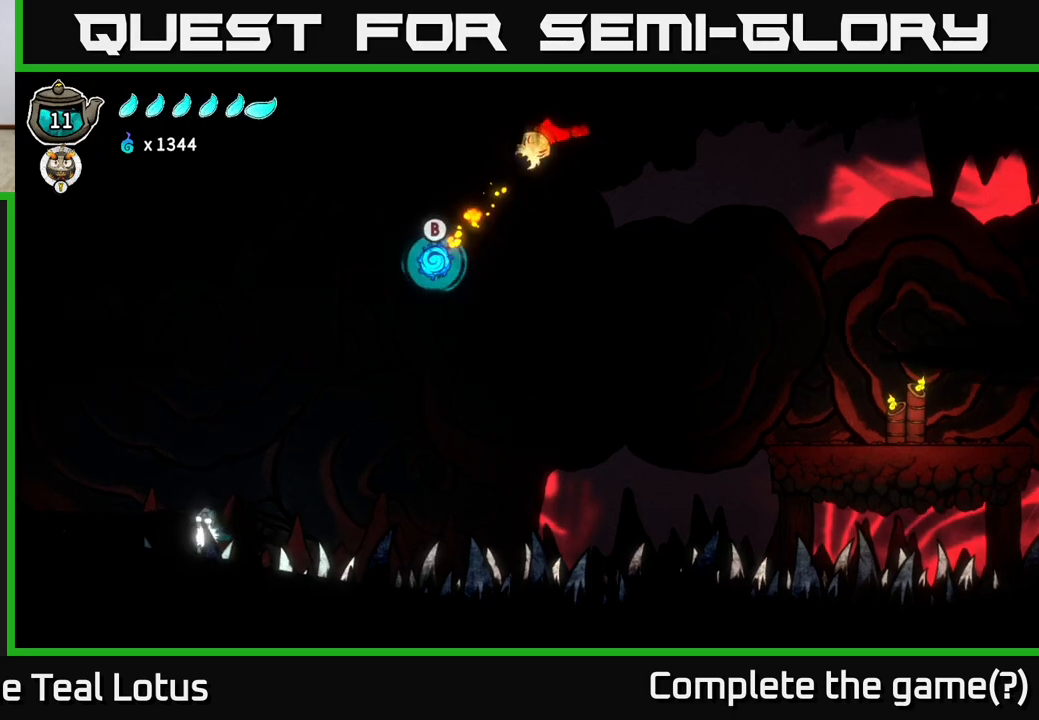
{"buttons": [], "left_stick": "center", "right_stick": "center", "events": [[100, "A", "up"], [183, "A", "down"], [217, "left_stick", "center"], [350, "A", "up"]]}
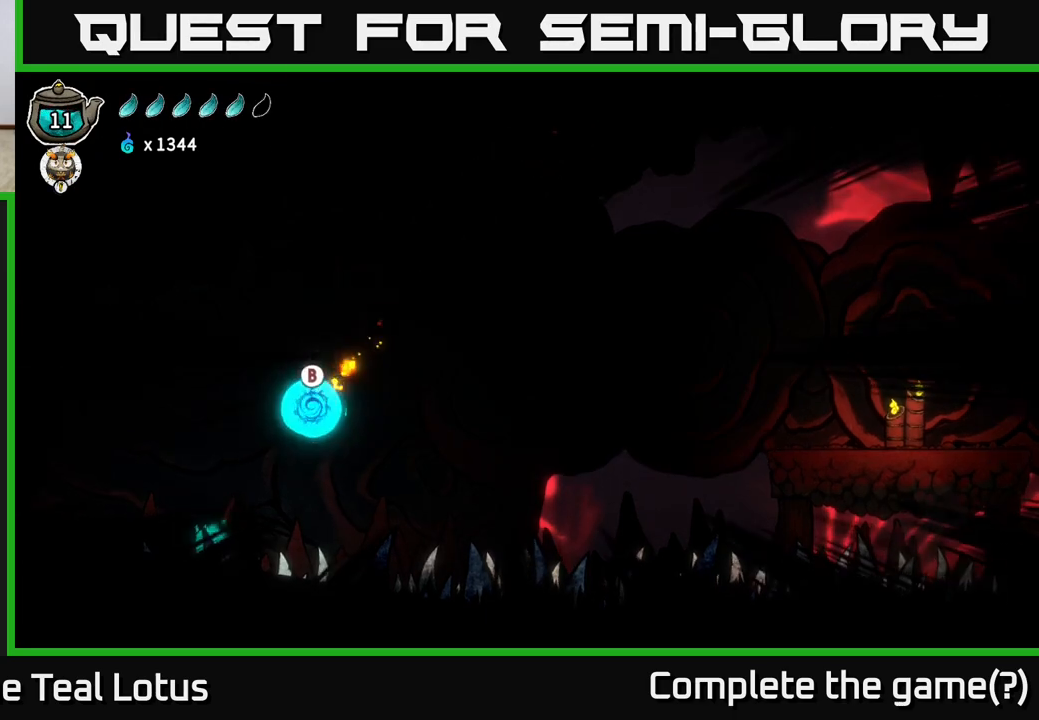
{"buttons": [], "left_stick": "center", "right_stick": "center", "events": []}
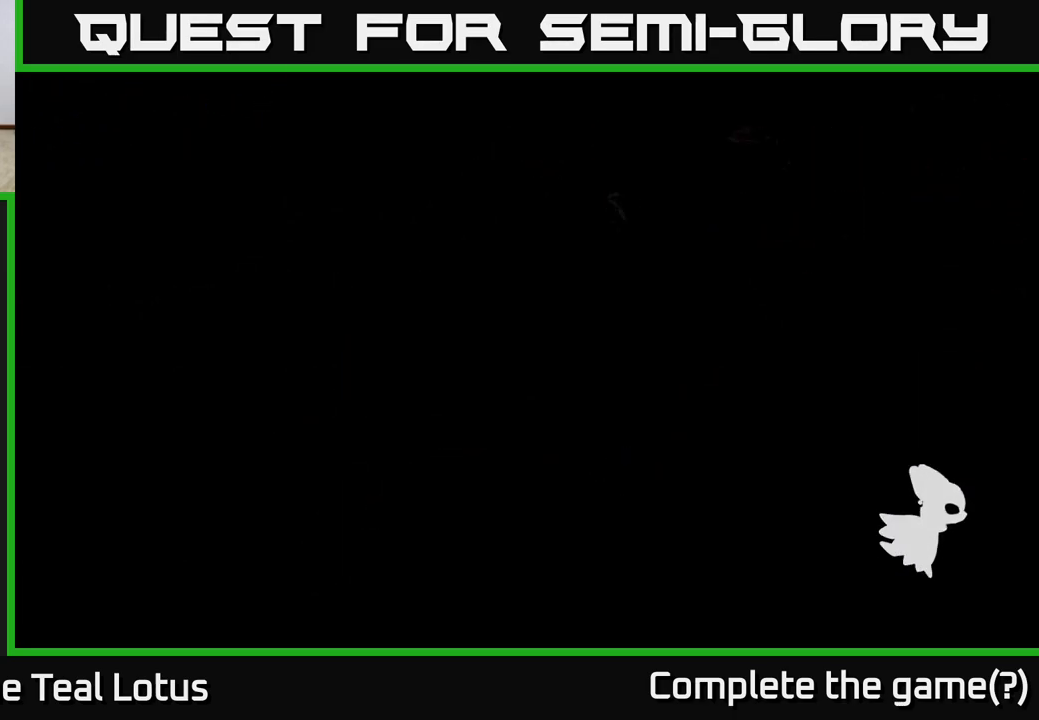
{"buttons": [], "left_stick": "center", "right_stick": "center", "events": []}
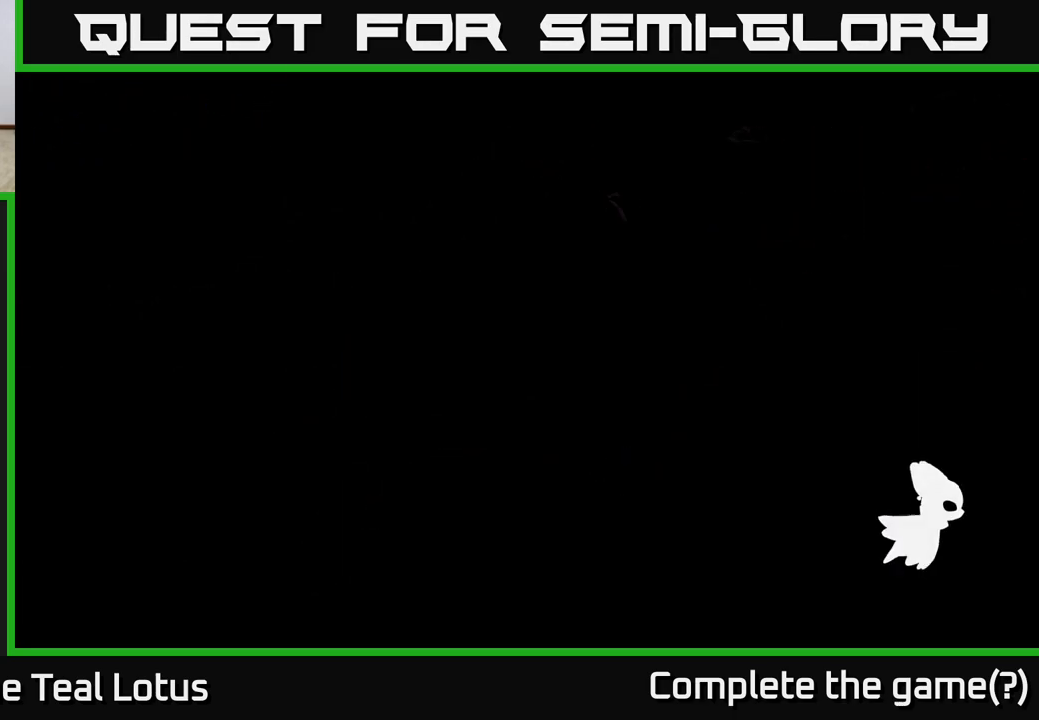
{"buttons": [], "left_stick": "center", "right_stick": "center", "events": []}
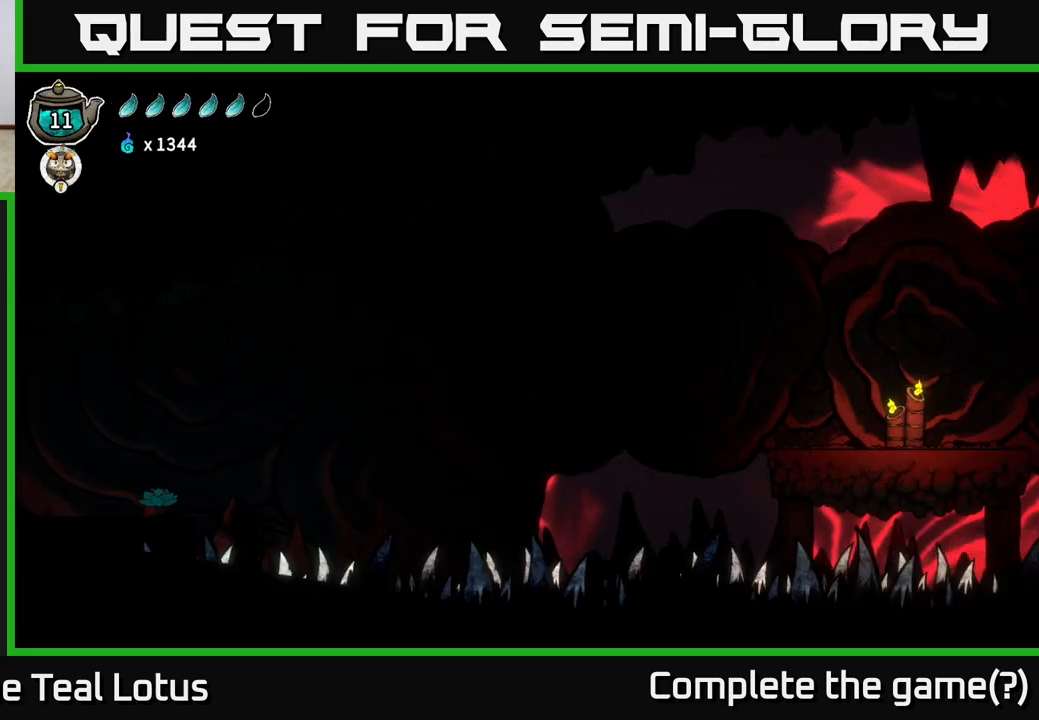
{"buttons": [], "left_stick": "center", "right_stick": "center", "events": []}
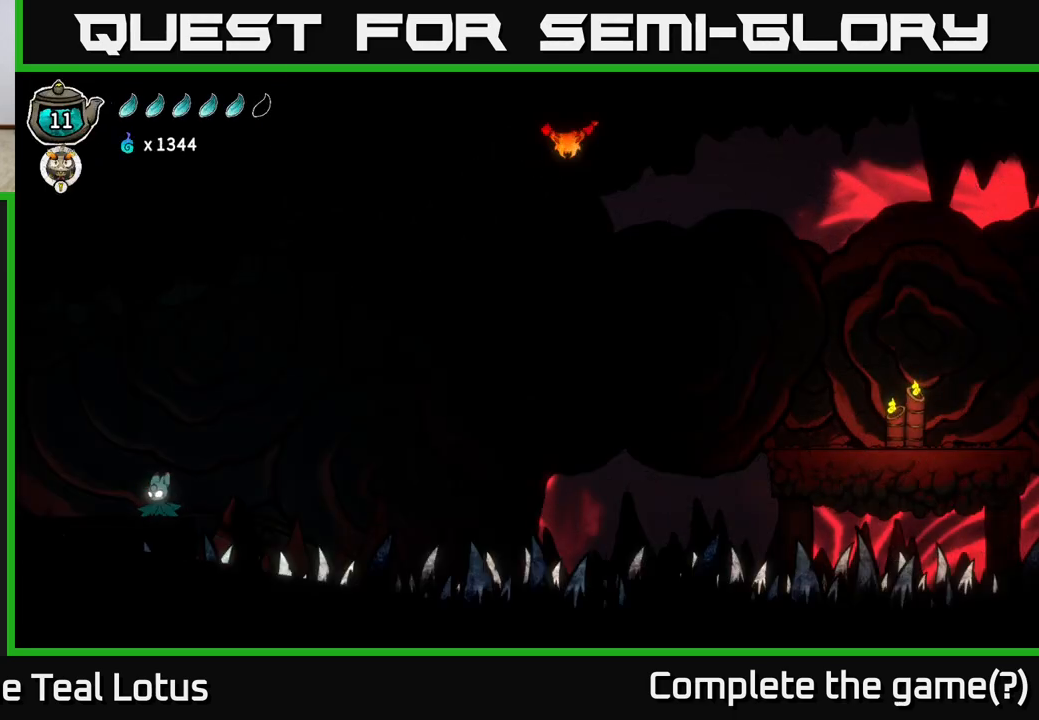
{"buttons": [], "left_stick": "center", "right_stick": "center", "events": [[67, "right_stick", "up-right"], [467, "right_stick", "center"]]}
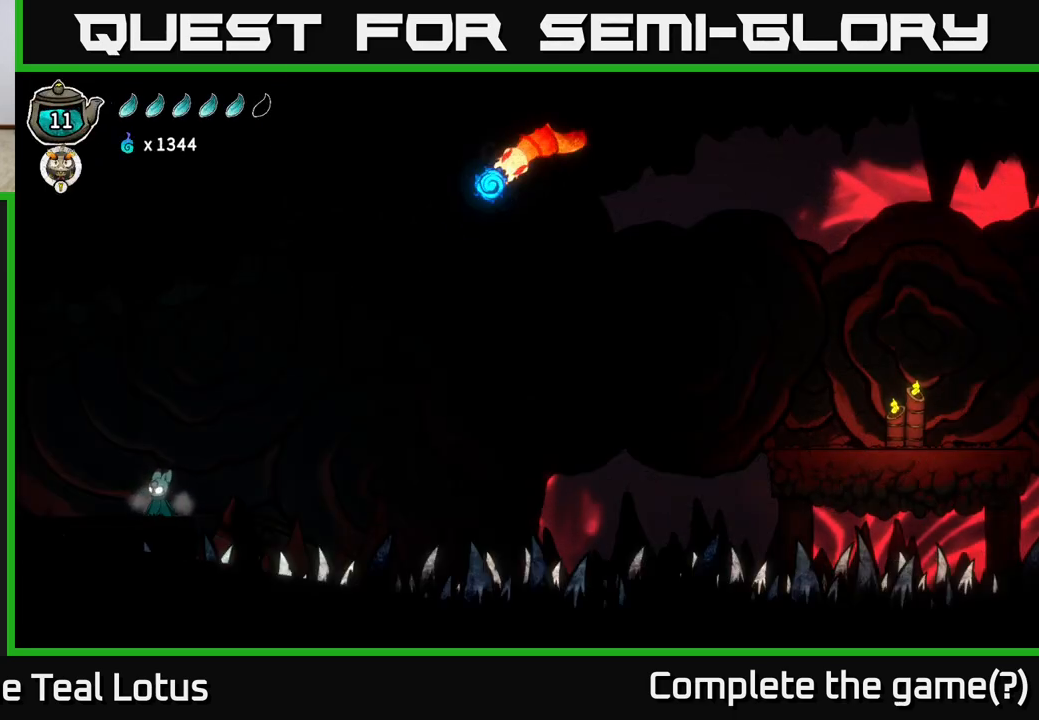
{"buttons": [], "left_stick": "center", "right_stick": "center", "events": []}
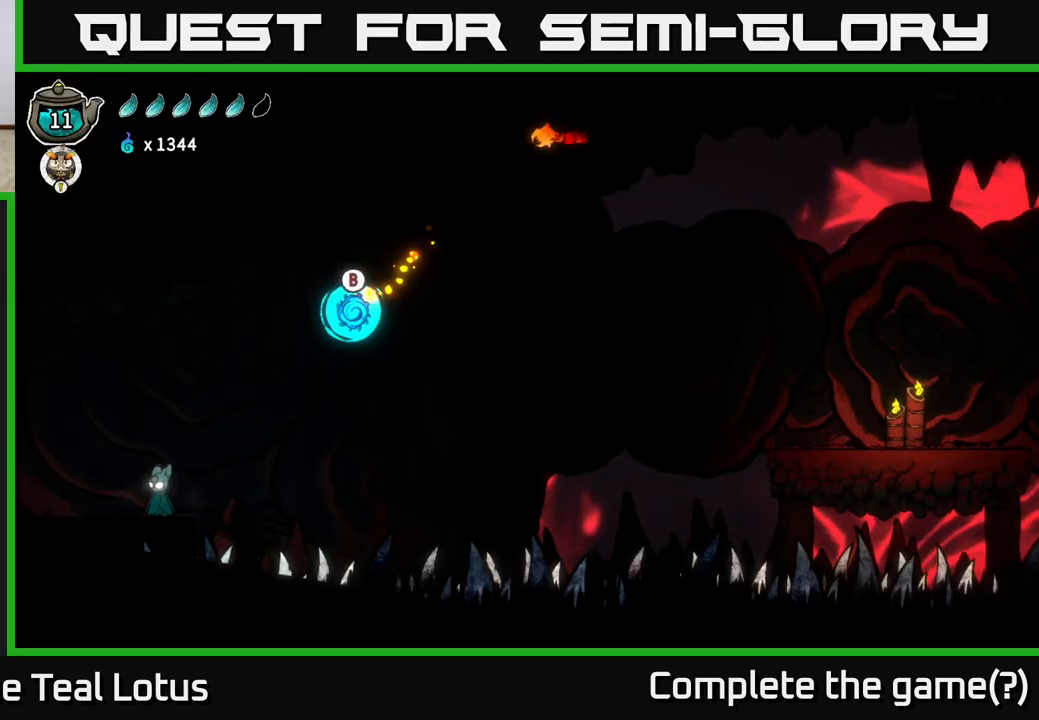
{"buttons": ["B"], "left_stick": "left", "right_stick": "center", "events": [[333, "A", "down"], [350, "left_stick", "left"], [467, "B", "down"], [483, "A", "up"]]}
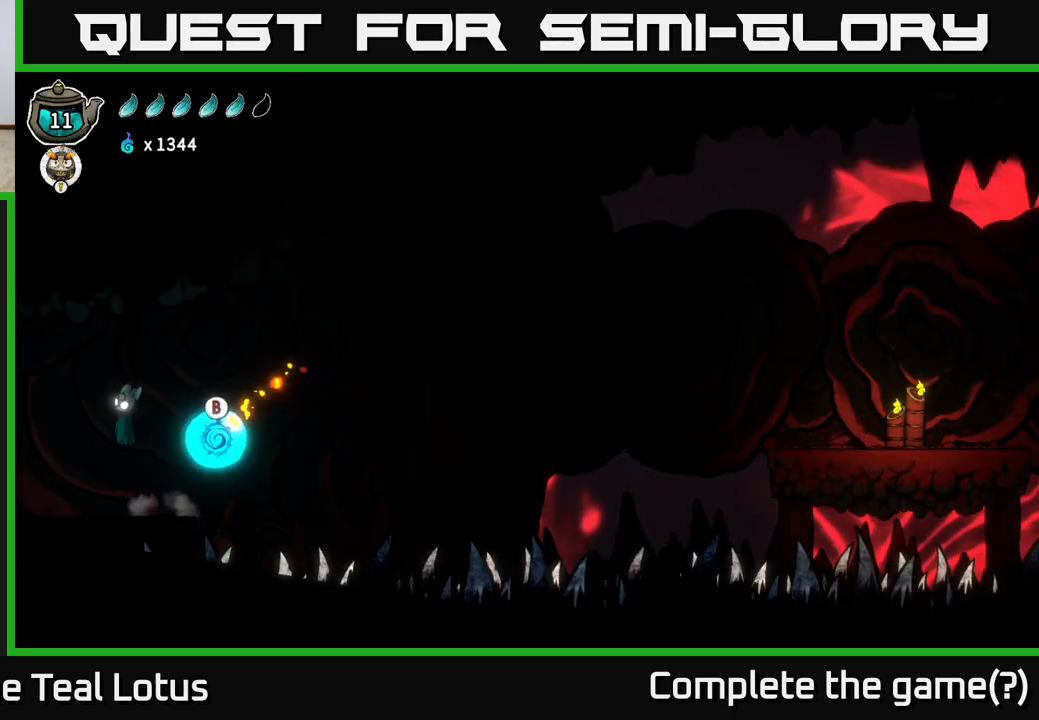
{"buttons": [], "left_stick": "up", "right_stick": "center", "events": [[67, "left_stick", "up-right"], [250, "left_stick", "up"], [400, "B", "up"]]}
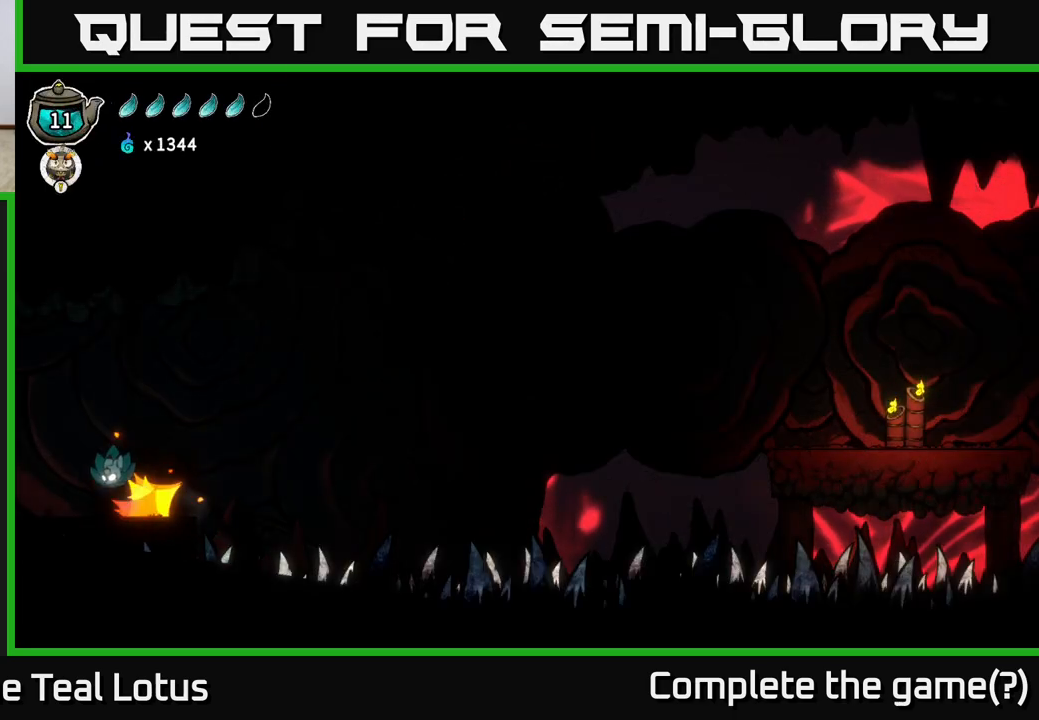
{"buttons": [], "left_stick": "center", "right_stick": "center", "events": [[83, "left_stick", "center"], [217, "left_stick", "right"], [367, "left_stick", "center"]]}
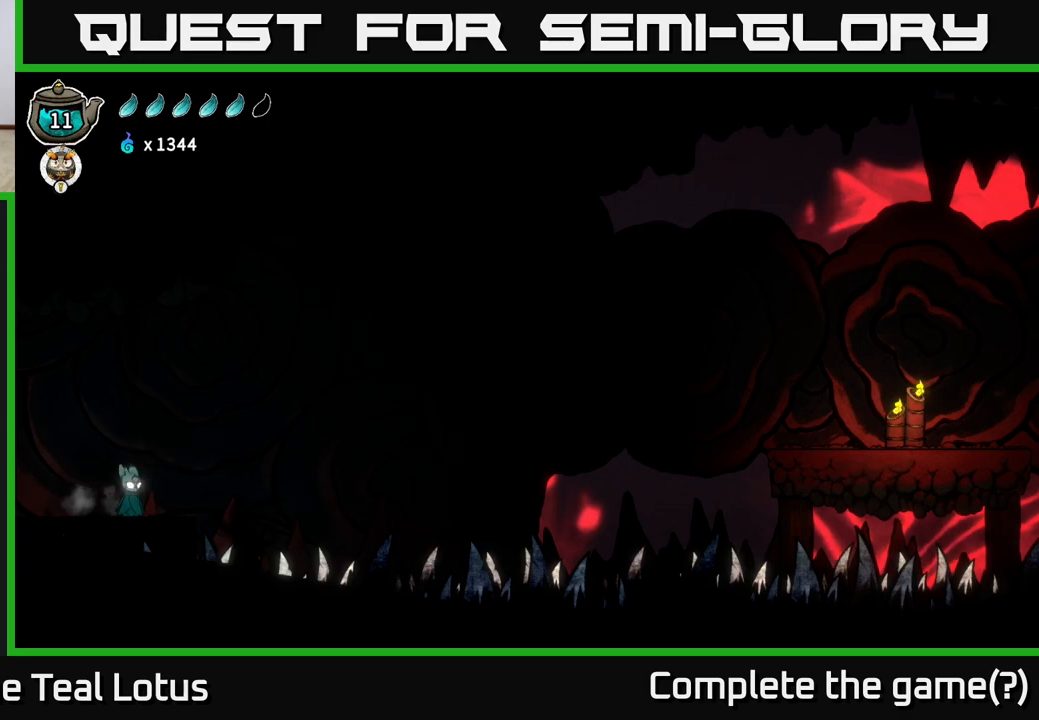
{"buttons": [], "left_stick": "center", "right_stick": "center", "events": [[117, "left_stick", "right"], [250, "left_stick", "center"]]}